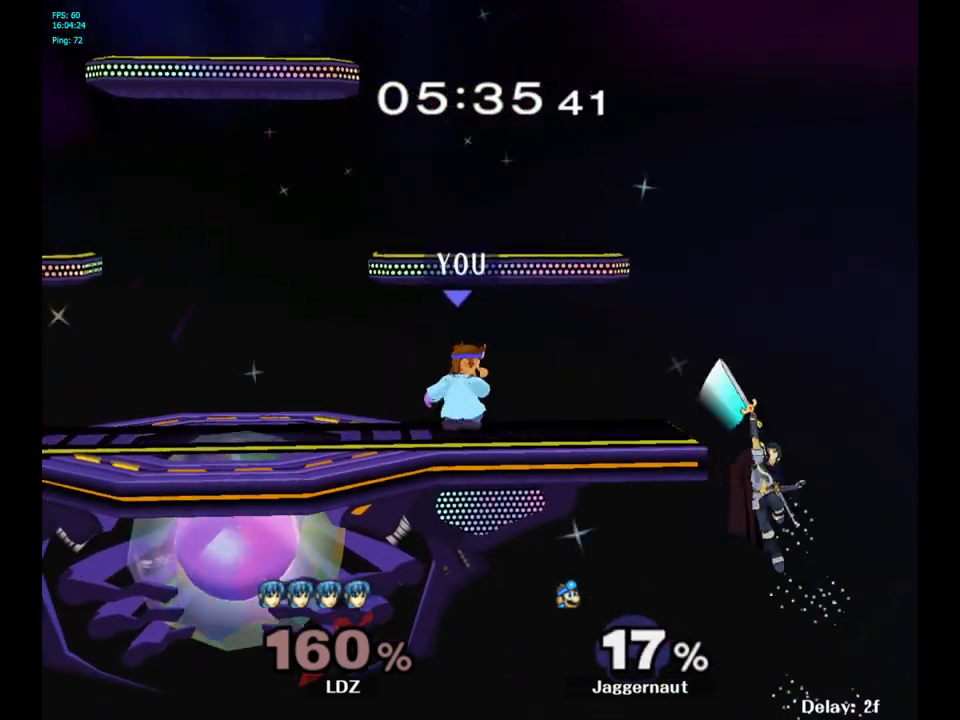
Gameplay with a controller (Nintendo layout); each line is a JSON object with the inputs held at the frame after it. "events" lists button and stick changes between this image and that frame as [ms after this image, input, new state], when the widget could be followed in between. Not read: L3 R3.
{"buttons": [], "left_stick": "center", "right_stick": "center", "events": [[183, "left_stick", "center"], [283, "Y", "down"], [300, "left_stick", "down-left"], [350, "R1", "down"], [500, "R1", "up"], [500, "Y", "up"], [500, "left_stick", "center"]]}
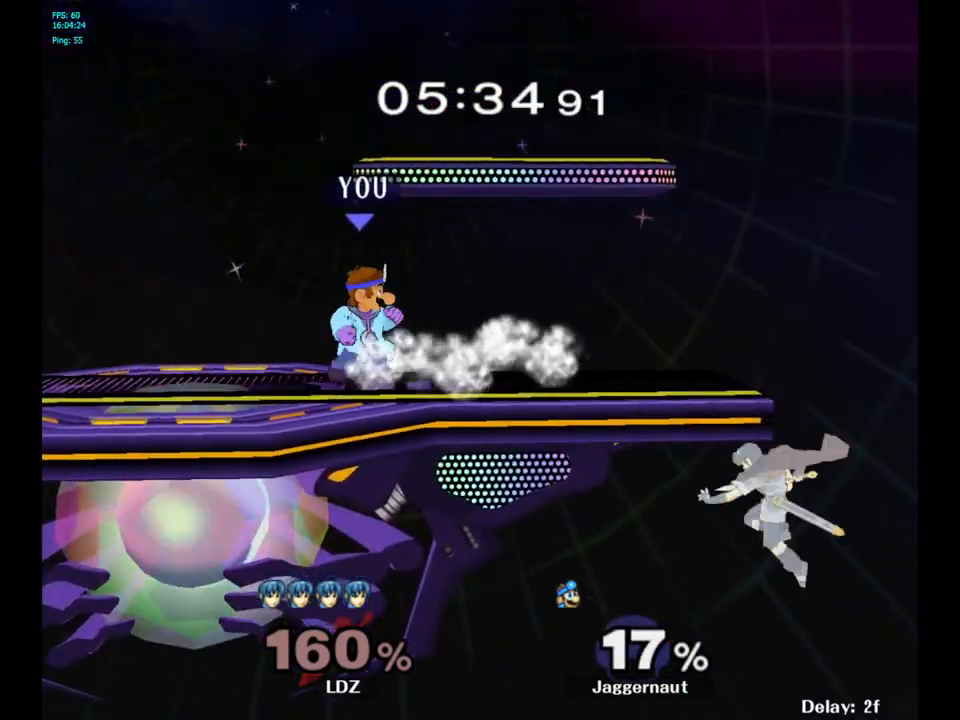
{"buttons": [], "left_stick": "center", "right_stick": "center", "events": [[133, "Y", "down"], [133, "left_stick", "down-right"], [200, "R1", "down"], [317, "Y", "up"], [350, "R1", "up"], [367, "left_stick", "center"]]}
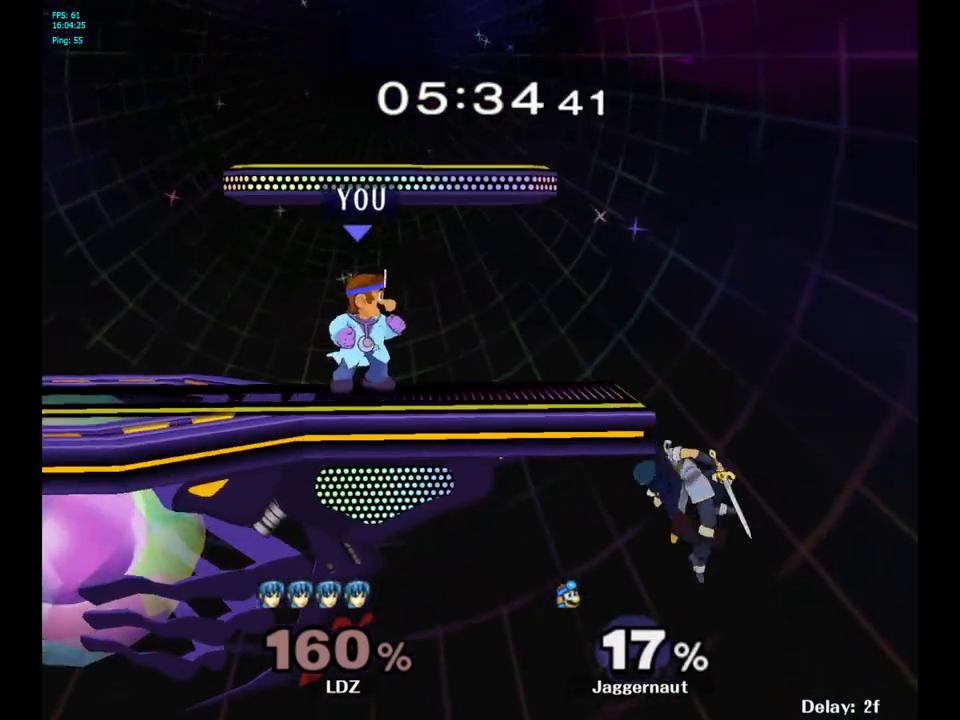
{"buttons": [], "left_stick": "center", "right_stick": "down", "events": [[150, "Y", "down"], [167, "left_stick", "down-right"], [217, "R1", "down"], [317, "Y", "up"], [333, "R1", "up"], [333, "left_stick", "center"], [450, "right_stick", "down"]]}
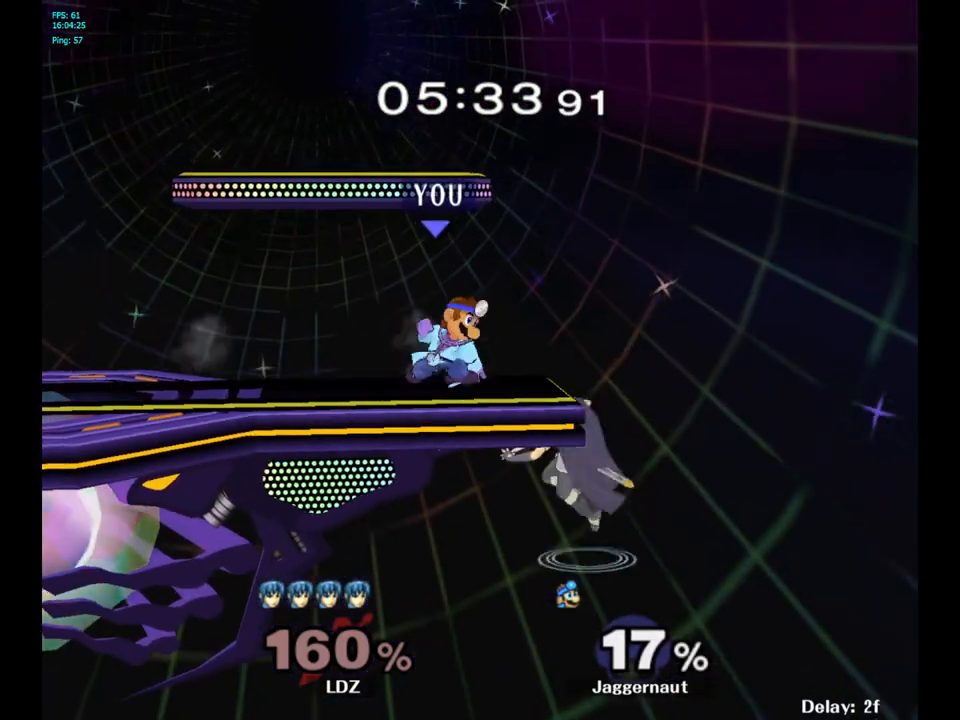
{"buttons": [], "left_stick": "center", "right_stick": "center", "events": [[150, "right_stick", "center"]]}
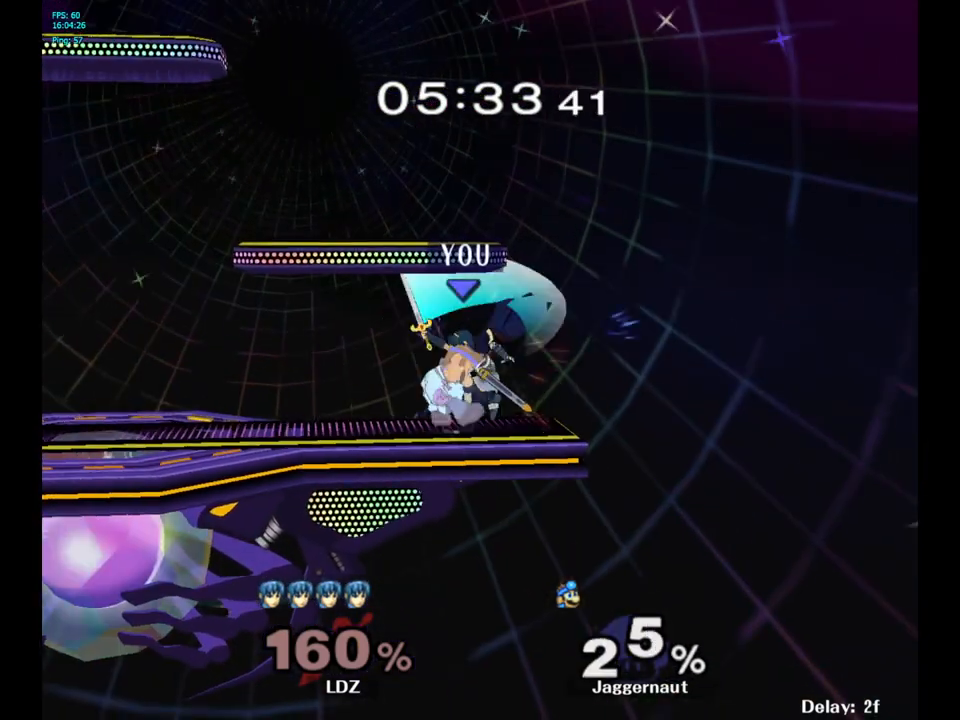
{"buttons": ["A"], "left_stick": "center", "right_stick": "center", "events": [[167, "A", "down"], [300, "A", "up"], [417, "A", "down"]]}
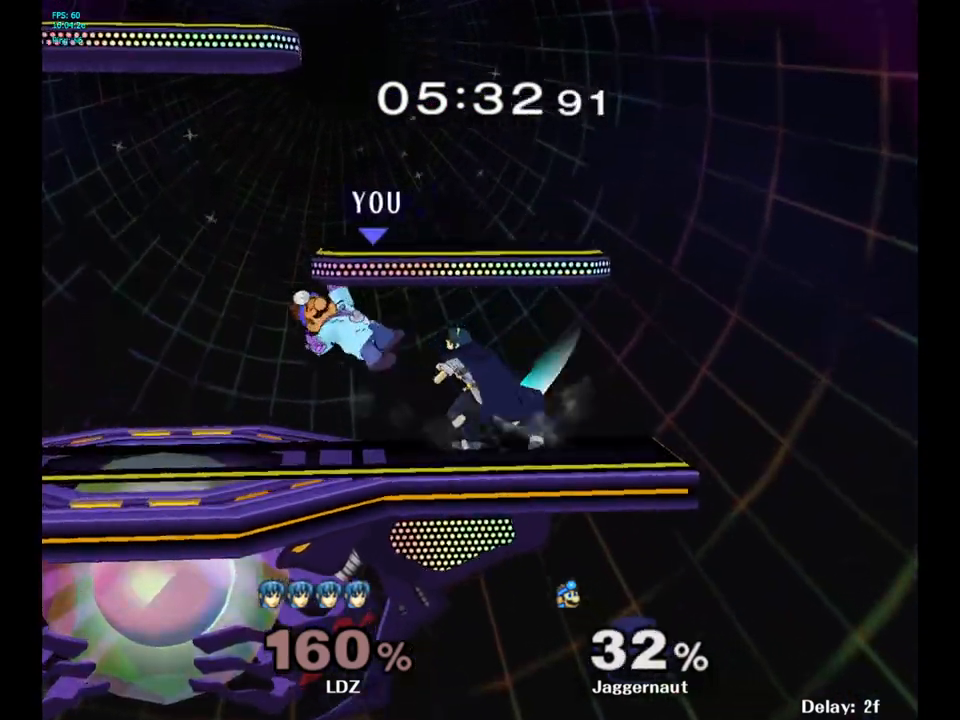
{"buttons": ["R1"], "left_stick": "down", "right_stick": "center", "events": [[50, "A", "up"], [383, "R1", "down"], [483, "left_stick", "down"]]}
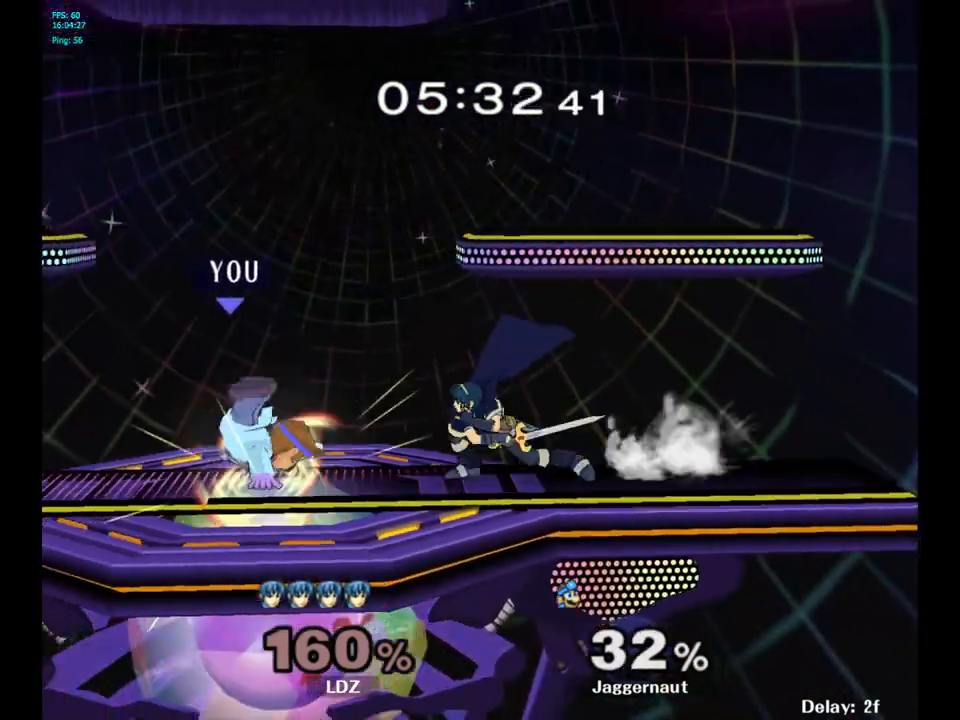
{"buttons": ["R1"], "left_stick": "center", "right_stick": "center", "events": [[100, "left_stick", "right"], [350, "left_stick", "center"]]}
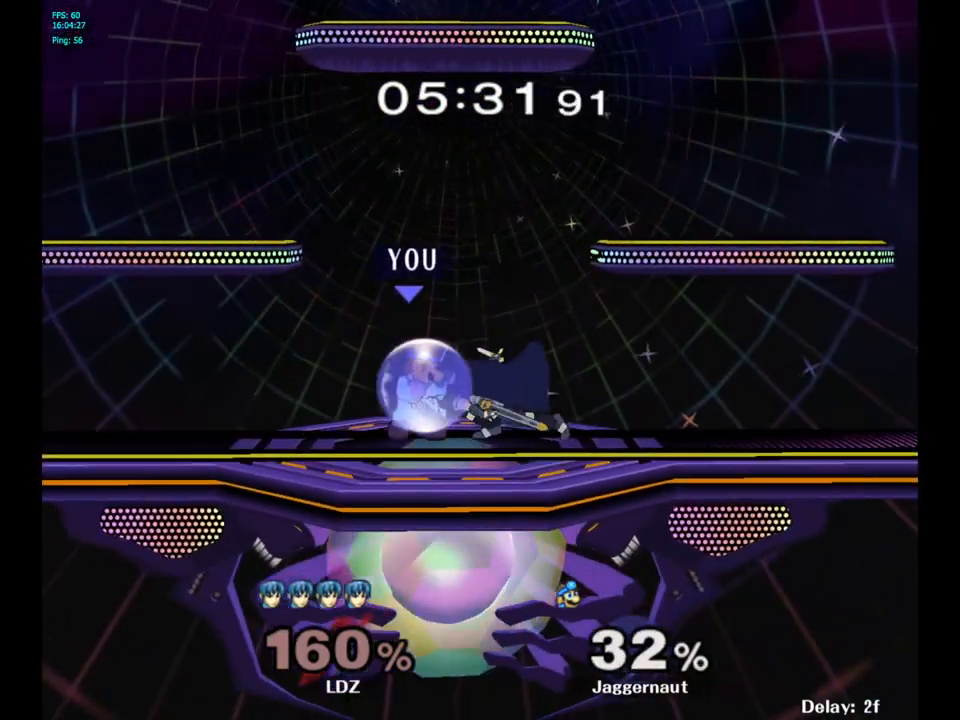
{"buttons": [], "left_stick": "down", "right_stick": "center", "events": [[67, "A", "down"], [200, "A", "up"], [333, "R1", "up"], [333, "left_stick", "down"]]}
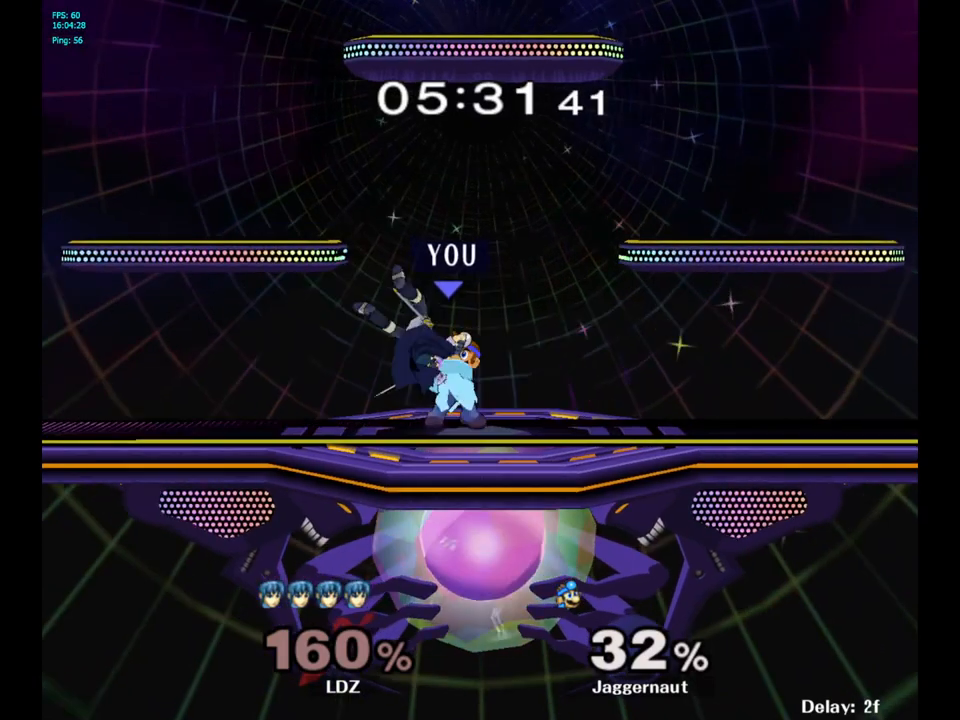
{"buttons": [], "left_stick": "center", "right_stick": "center", "events": [[167, "left_stick", "center"]]}
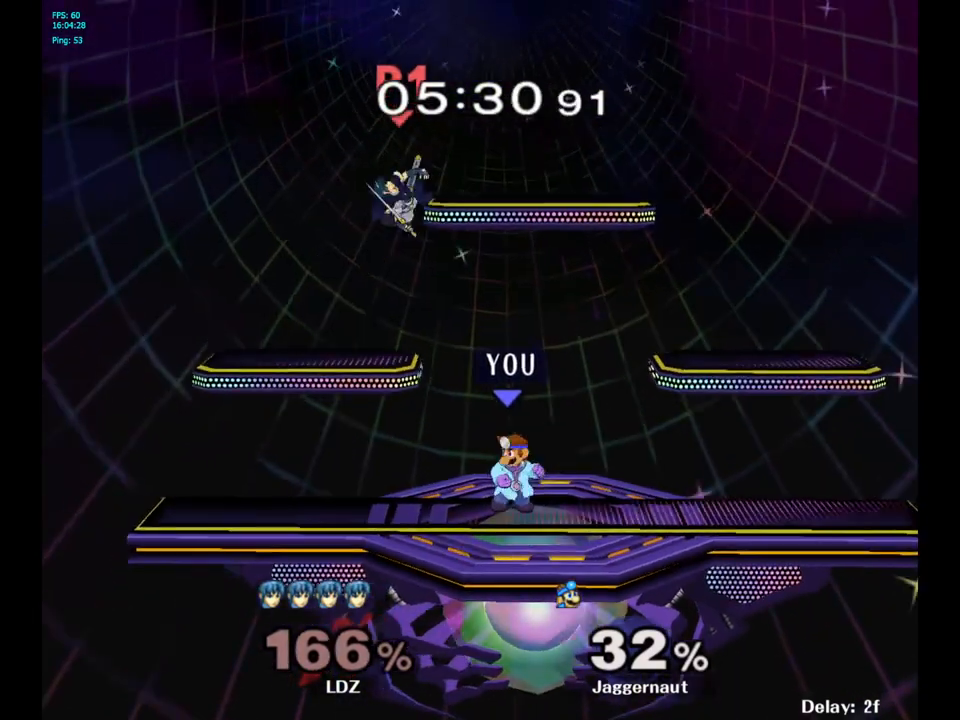
{"buttons": [], "left_stick": "up-right", "right_stick": "center", "events": [[17, "left_stick", "left"], [50, "Y", "down"], [167, "A", "down"], [167, "left_stick", "center"], [250, "Y", "up"], [383, "left_stick", "up-right"], [400, "A", "up"]]}
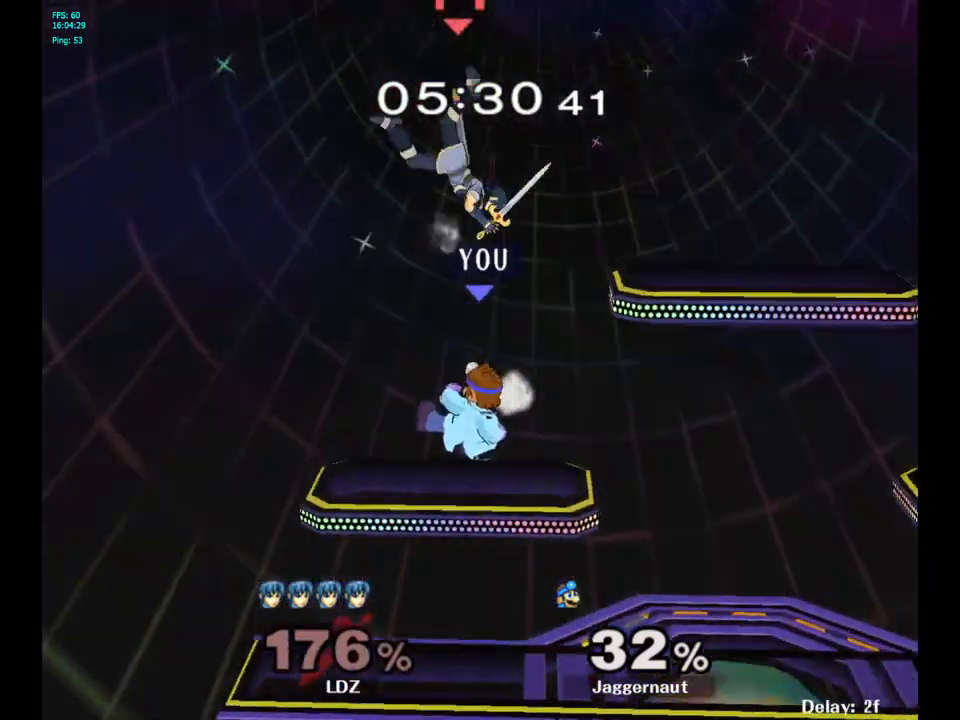
{"buttons": [], "left_stick": "center", "right_stick": "center", "events": [[100, "R1", "down"], [100, "left_stick", "down-left"], [250, "R1", "up"], [250, "left_stick", "center"]]}
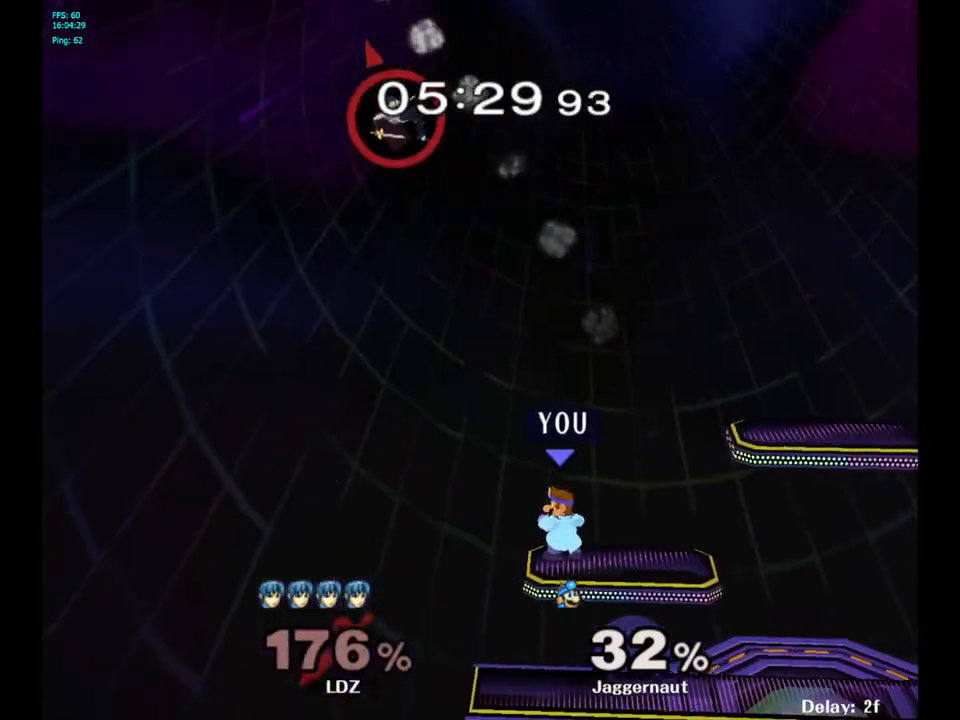
{"buttons": [], "left_stick": "center", "right_stick": "center", "events": [[17, "Y", "down"], [33, "left_stick", "down-right"], [83, "R1", "down"], [233, "Y", "up"], [233, "left_stick", "center"], [250, "R1", "up"]]}
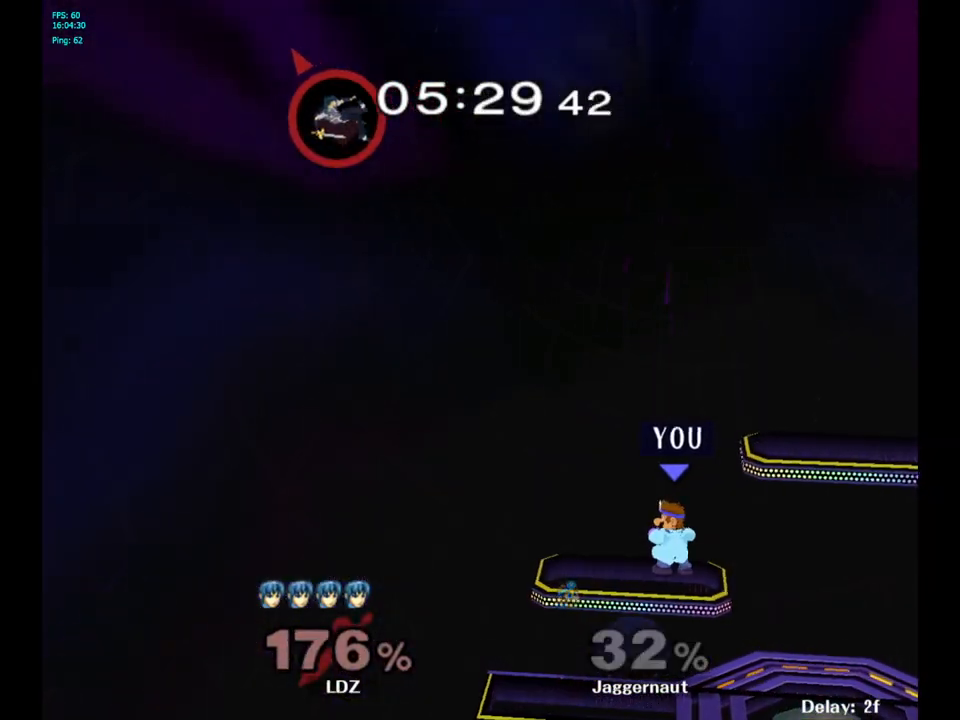
{"buttons": [], "left_stick": "center", "right_stick": "center", "events": [[183, "B", "down"], [283, "B", "up"], [367, "B", "down"], [467, "B", "up"]]}
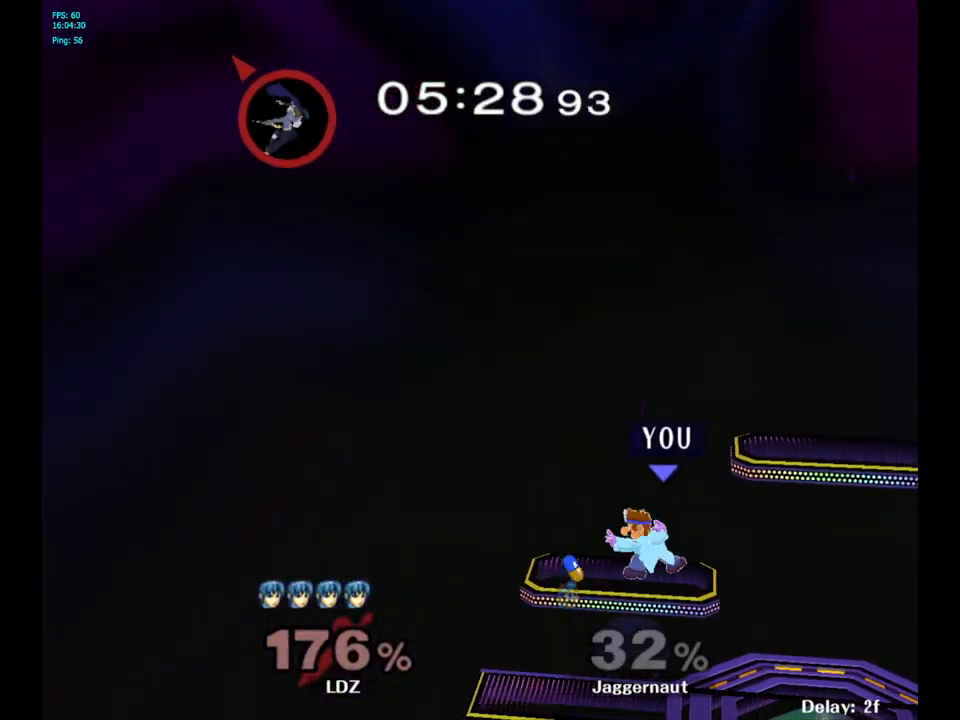
{"buttons": ["B"], "left_stick": "center", "right_stick": "center", "events": [[33, "B", "down"], [133, "B", "up"], [217, "B", "down"], [300, "B", "up"], [350, "B", "down"], [450, "B", "up"], [500, "B", "down"]]}
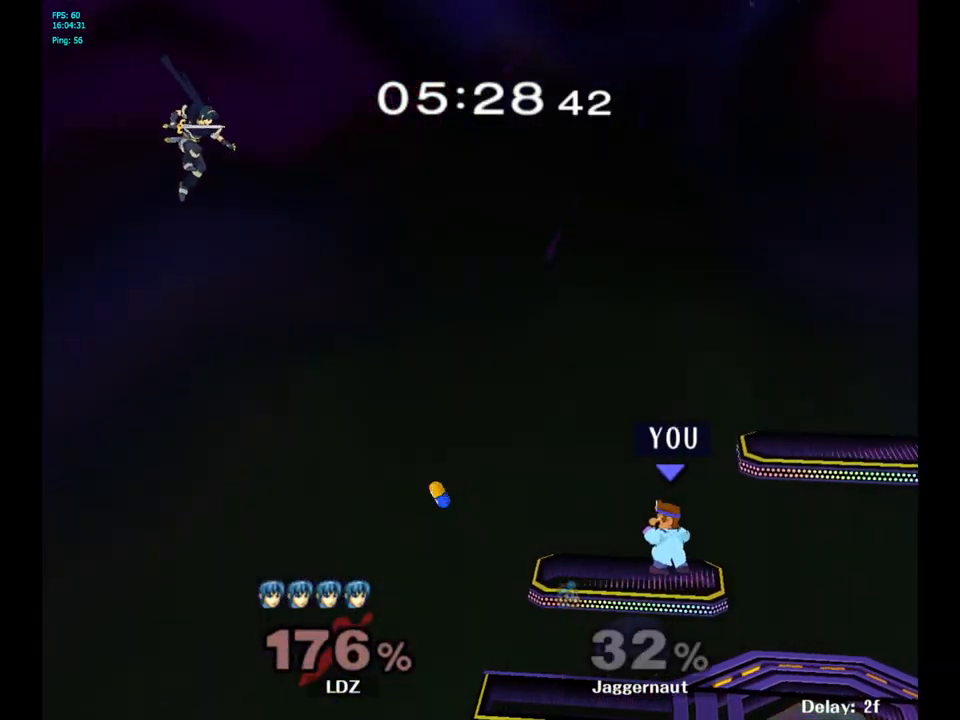
{"buttons": [], "left_stick": "center", "right_stick": "center", "events": [[117, "B", "up"], [167, "B", "down"], [283, "B", "up"], [350, "B", "down"], [433, "B", "up"]]}
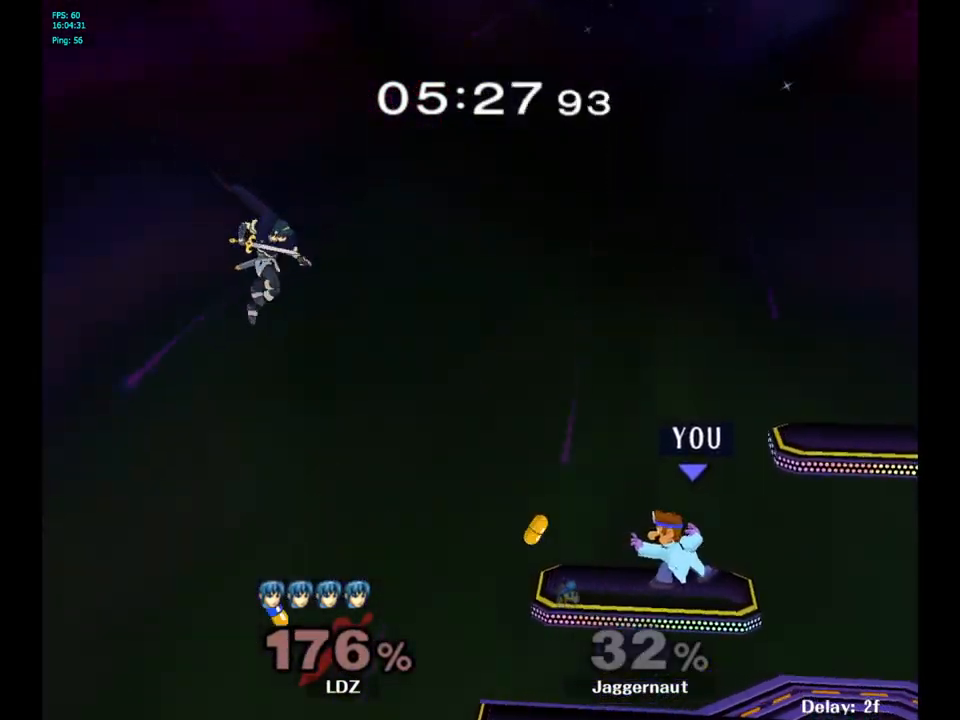
{"buttons": [], "left_stick": "down-right", "right_stick": "center", "events": [[400, "left_stick", "down"], [500, "left_stick", "down-right"]]}
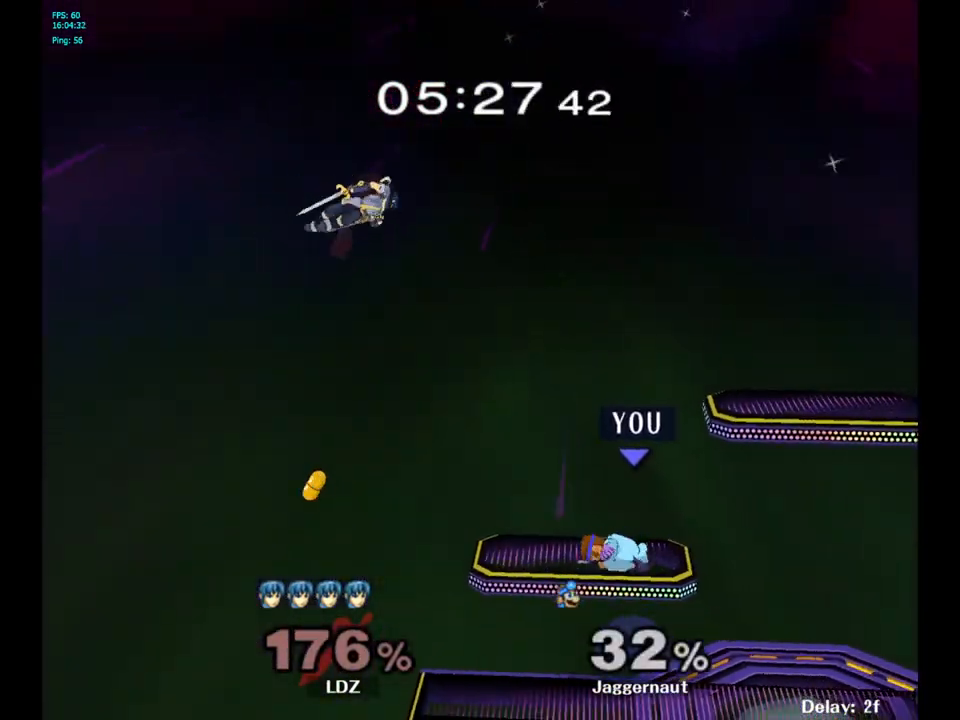
{"buttons": [], "left_stick": "center", "right_stick": "center", "events": [[250, "left_stick", "center"]]}
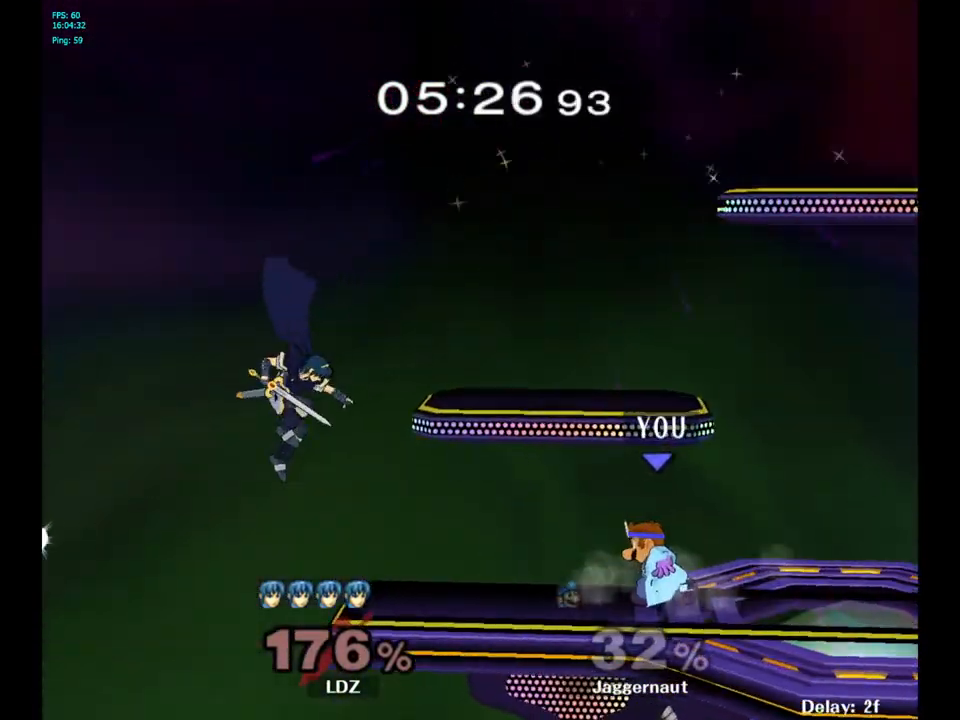
{"buttons": [], "left_stick": "left", "right_stick": "center", "events": [[483, "left_stick", "left"]]}
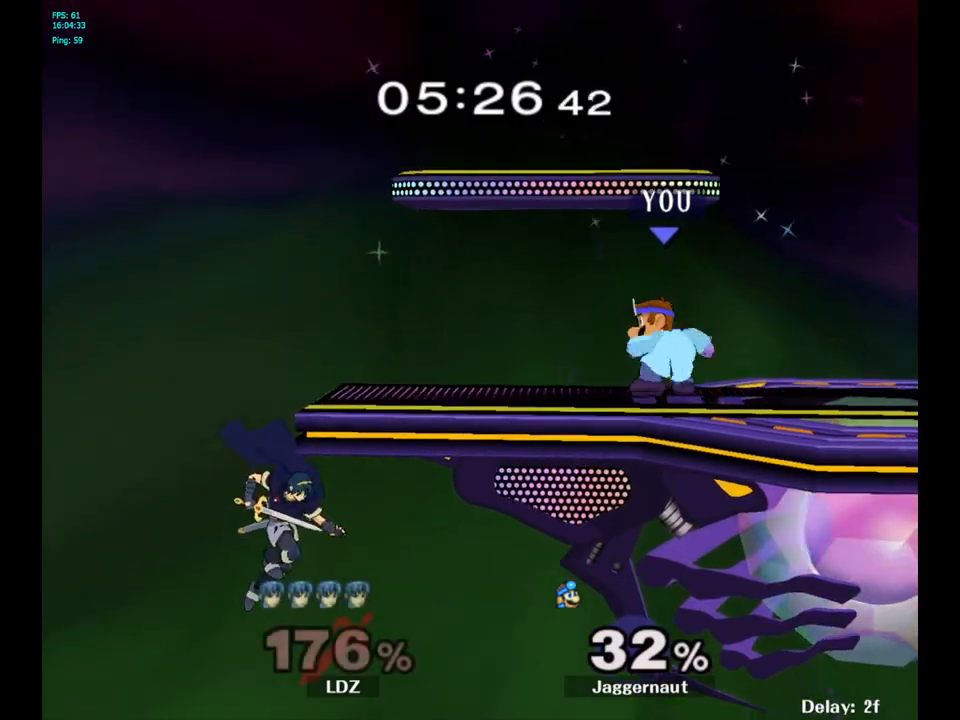
{"buttons": [], "left_stick": "down", "right_stick": "center", "events": [[17, "Y", "down"], [50, "Y", "up"], [100, "left_stick", "center"], [150, "A", "down"], [250, "A", "up"], [367, "left_stick", "right"], [500, "left_stick", "down"]]}
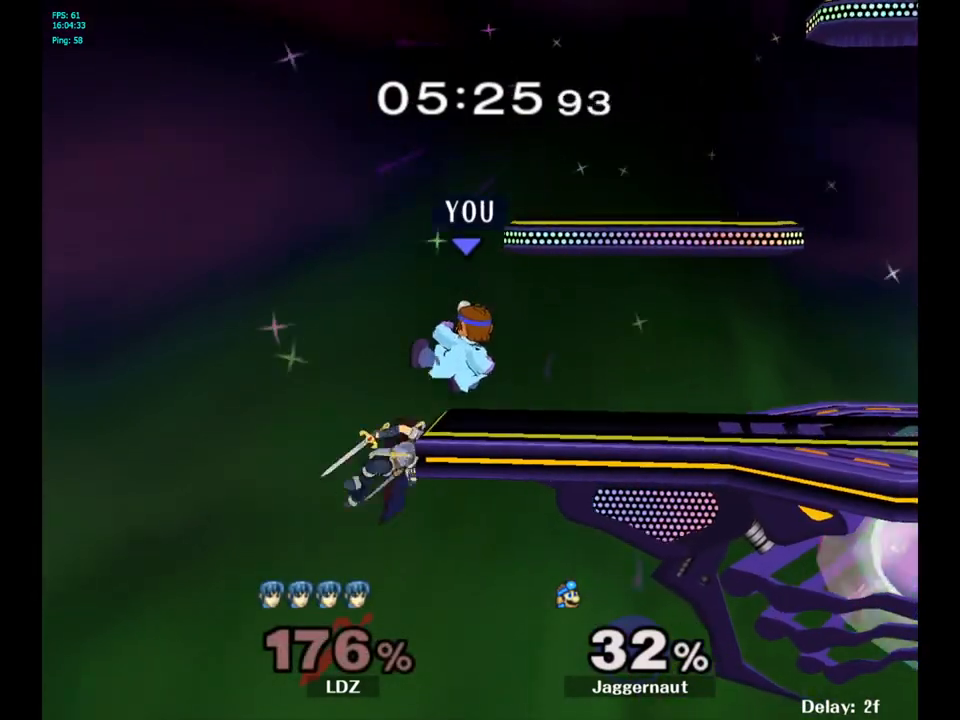
{"buttons": ["R1"], "left_stick": "center", "right_stick": "center", "events": [[17, "R1", "down"], [183, "left_stick", "center"]]}
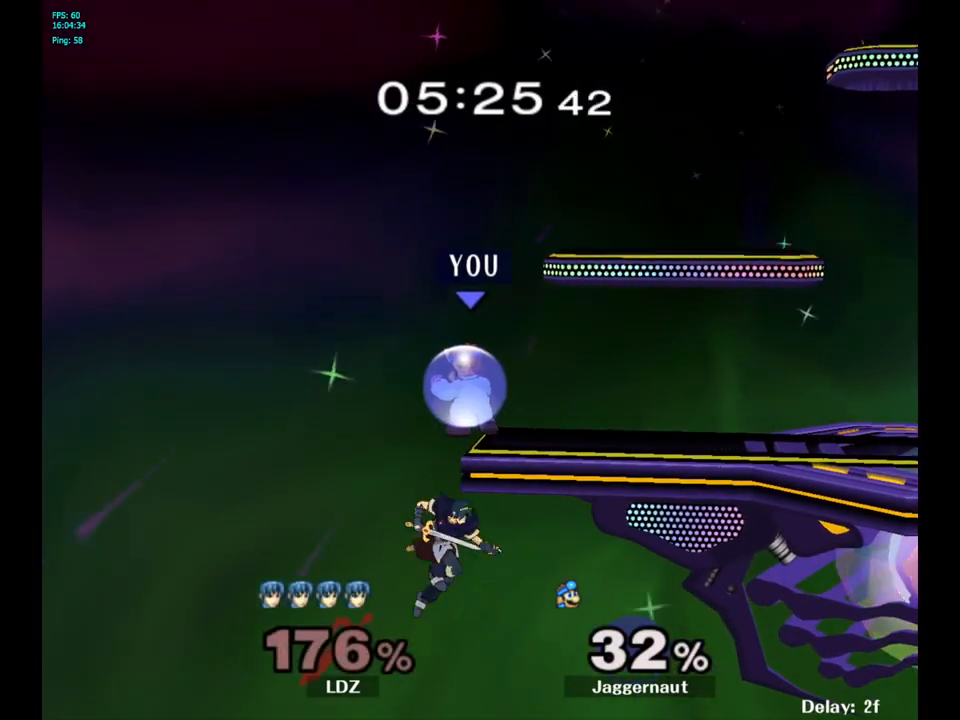
{"buttons": ["R1"], "left_stick": "center", "right_stick": "center", "events": [[83, "left_stick", "right"], [367, "left_stick", "center"]]}
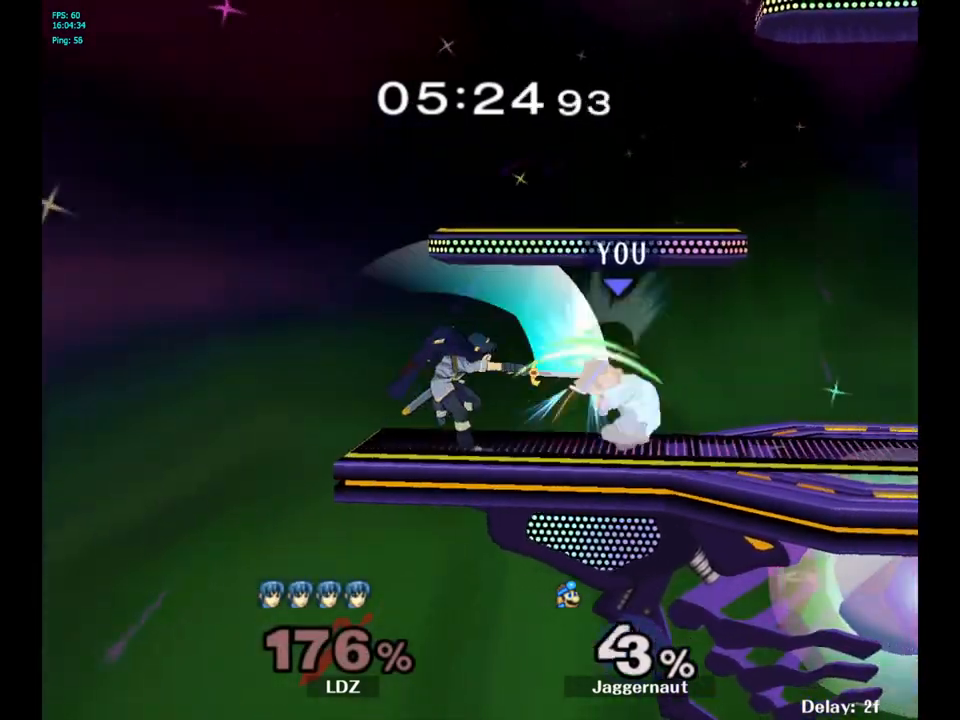
{"buttons": [], "left_stick": "center", "right_stick": "center", "events": [[367, "R1", "up"]]}
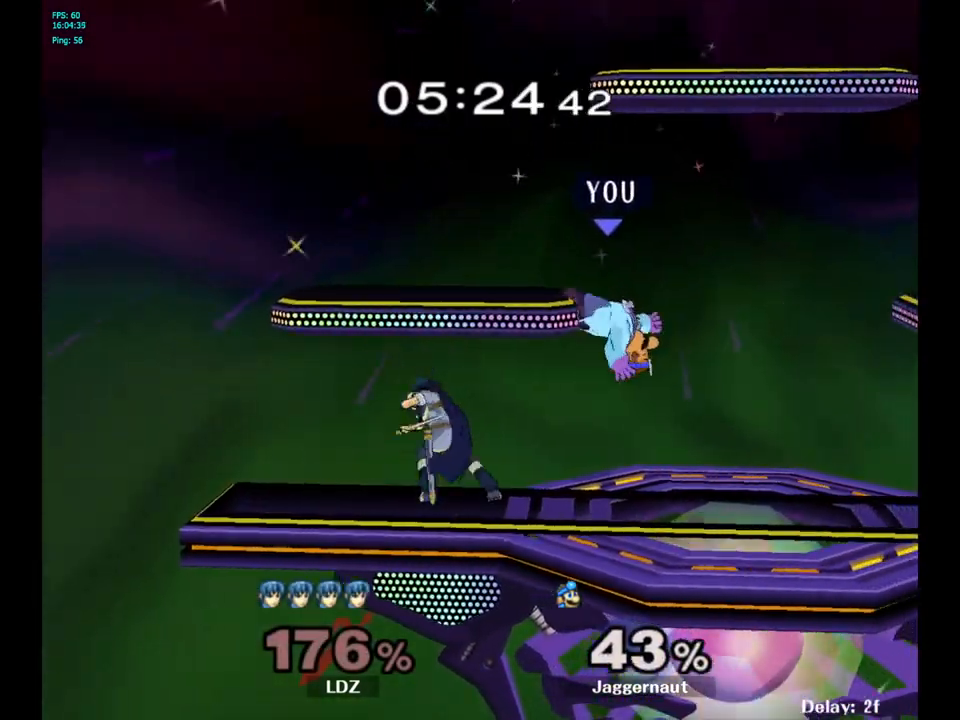
{"buttons": [], "left_stick": "center", "right_stick": "center", "events": [[83, "Y", "down"], [83, "left_stick", "up-right"], [167, "Y", "up"], [217, "Y", "down"], [250, "left_stick", "up"], [367, "Y", "up"], [483, "left_stick", "center"]]}
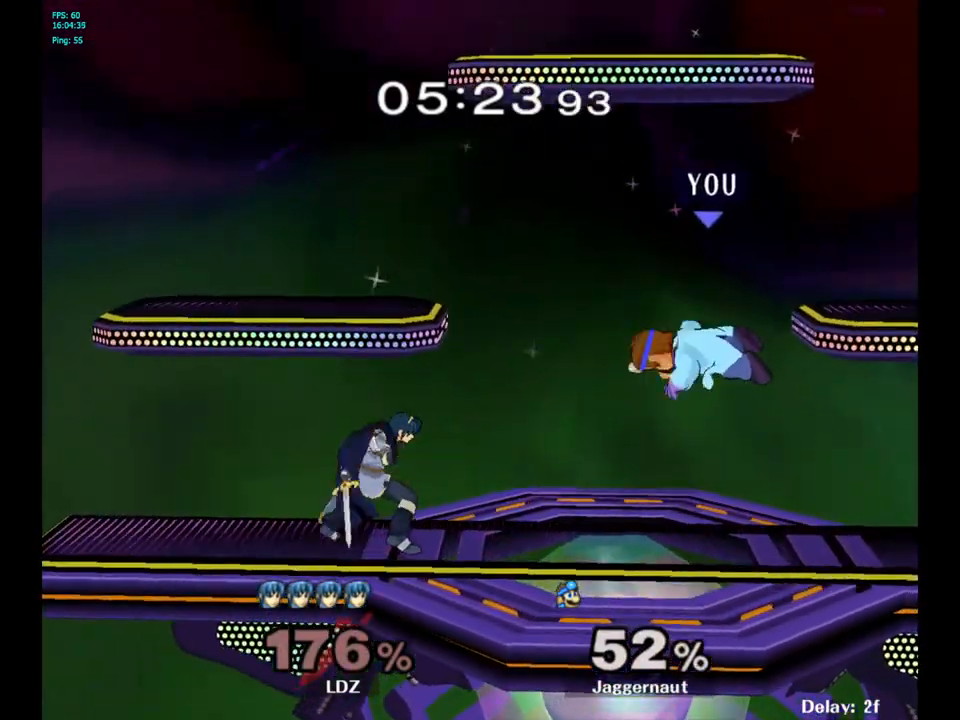
{"buttons": [], "left_stick": "down-left", "right_stick": "down", "events": [[83, "Y", "down"], [200, "left_stick", "up-left"], [250, "Y", "up"], [450, "right_stick", "down"], [500, "left_stick", "down-left"]]}
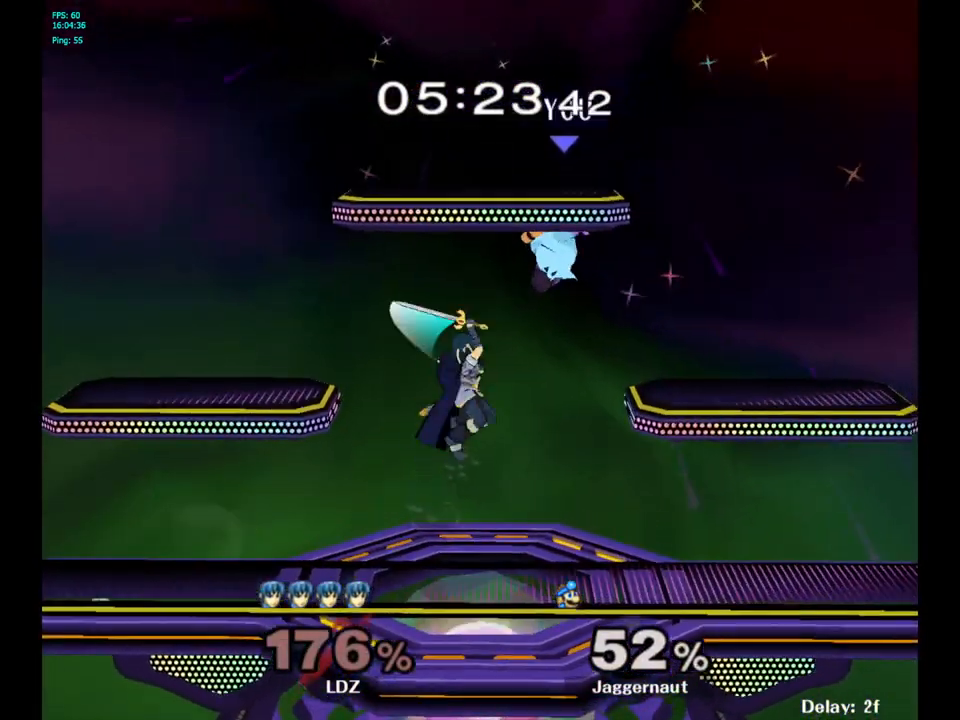
{"buttons": [], "left_stick": "center", "right_stick": "center", "events": [[17, "right_stick", "center"], [200, "left_stick", "up-left"], [483, "left_stick", "center"]]}
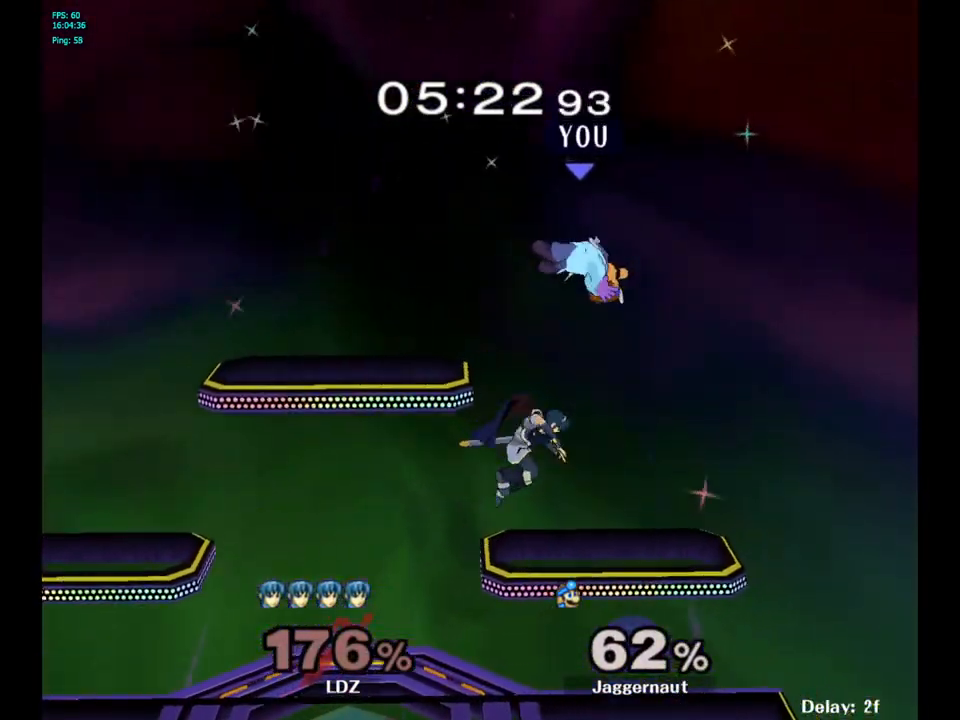
{"buttons": ["R1"], "left_stick": "left", "right_stick": "center", "events": [[117, "left_stick", "left"], [233, "left_stick", "down-right"], [250, "R1", "down"], [333, "left_stick", "left"]]}